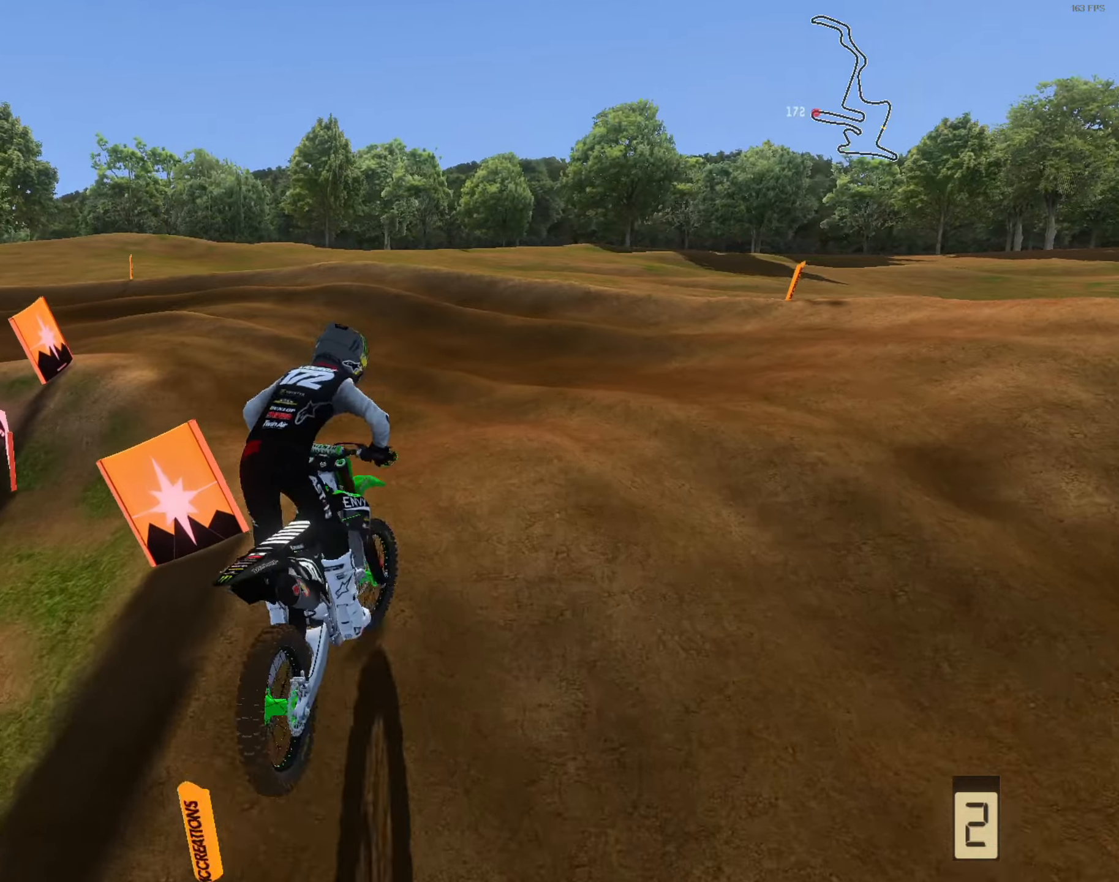
Gameplay with a controller (Xbox layout); each line is a JSON object with the inputs held at the frame after it (dt_ms = milliseconds from this image to that frame). "events" lists button and stick changes between this image and that frame as [ms after this image, input, new state], when the widget could be followed in between.
{"dt_ms": 500, "buttons": ["R2"], "left_stick": "up", "right_stick": "up", "events": [[16, "L3", "up"], [83, "right_stick", "center"], [183, "left_stick", "up"], [283, "R2", "down"], [450, "right_stick", "up"]]}
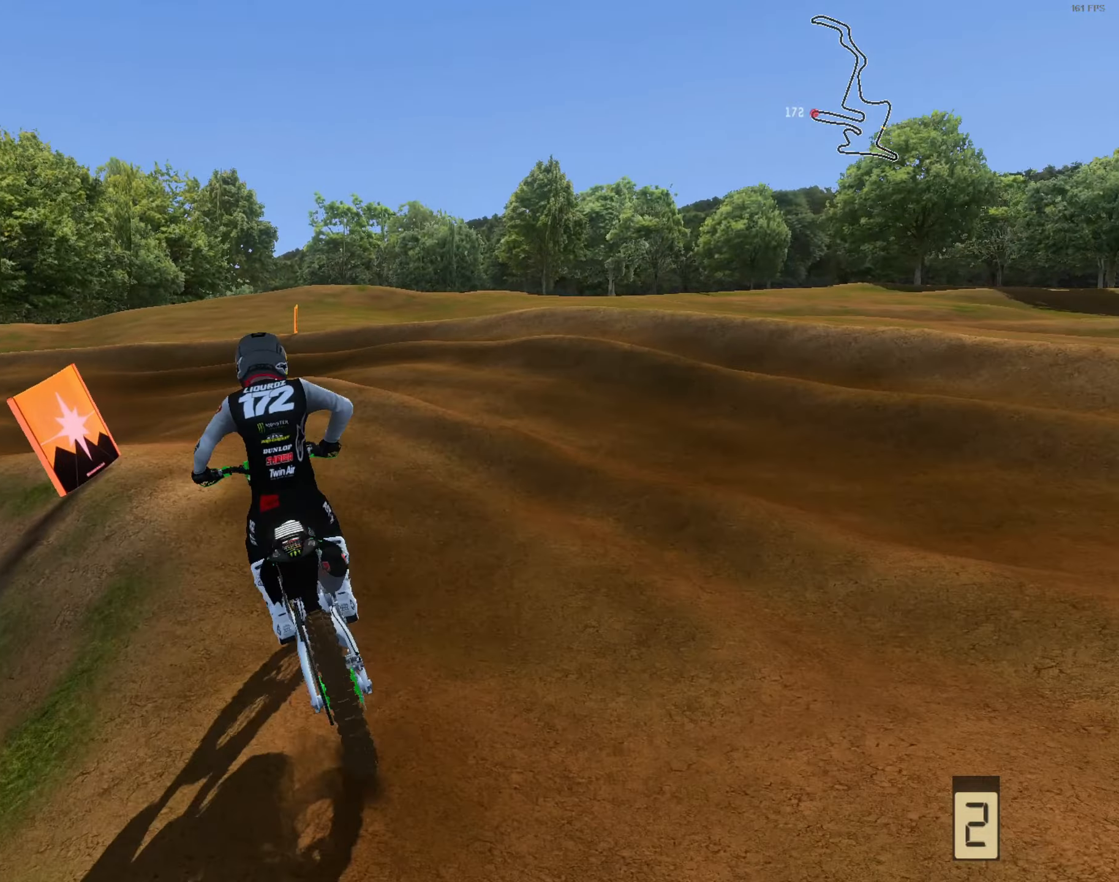
{"dt_ms": 500, "buttons": [], "left_stick": "center", "right_stick": "up-right", "events": [[16, "left_stick", "up-left"], [350, "left_stick", "left"], [416, "right_stick", "up-right"], [450, "R2", "up"], [483, "left_stick", "center"]]}
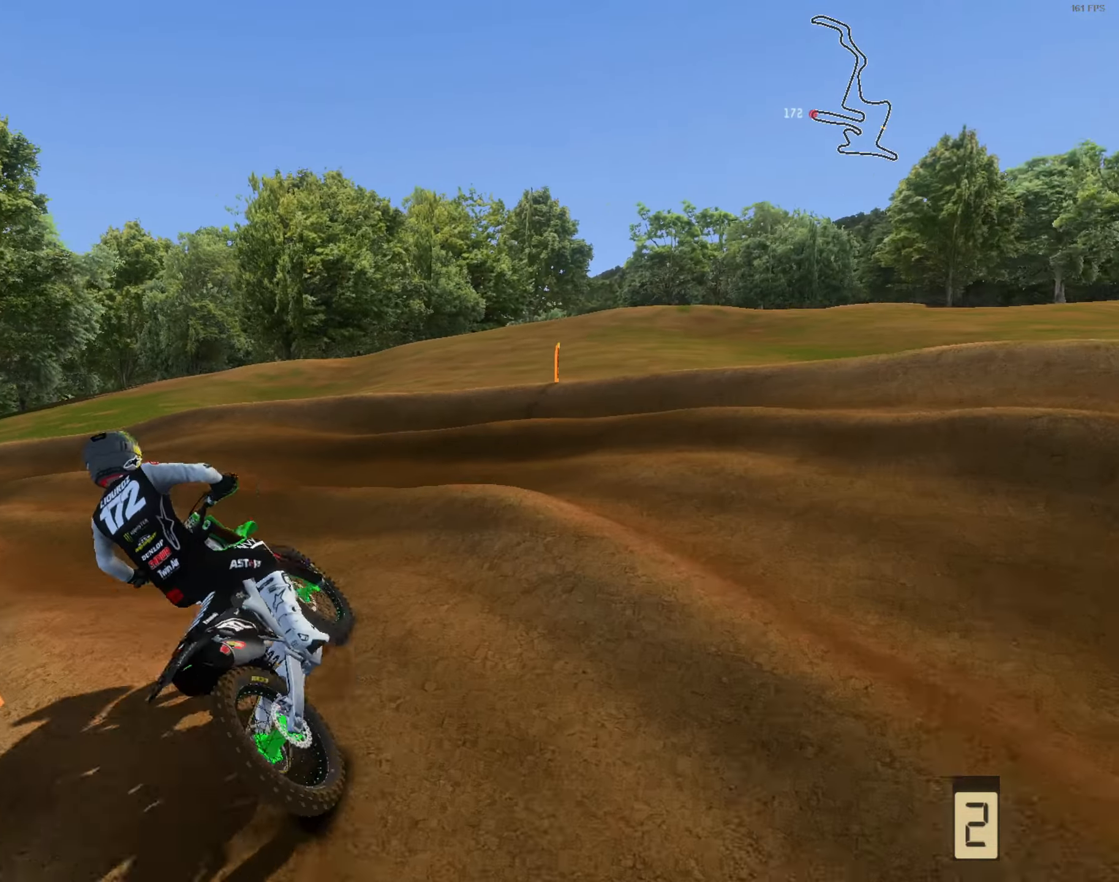
{"dt_ms": 500, "buttons": ["R2"], "left_stick": "down-right", "right_stick": "up", "events": [[83, "left_stick", "left"], [150, "R2", "down"], [183, "left_stick", "center"], [350, "left_stick", "down-right"], [416, "right_stick", "up"]]}
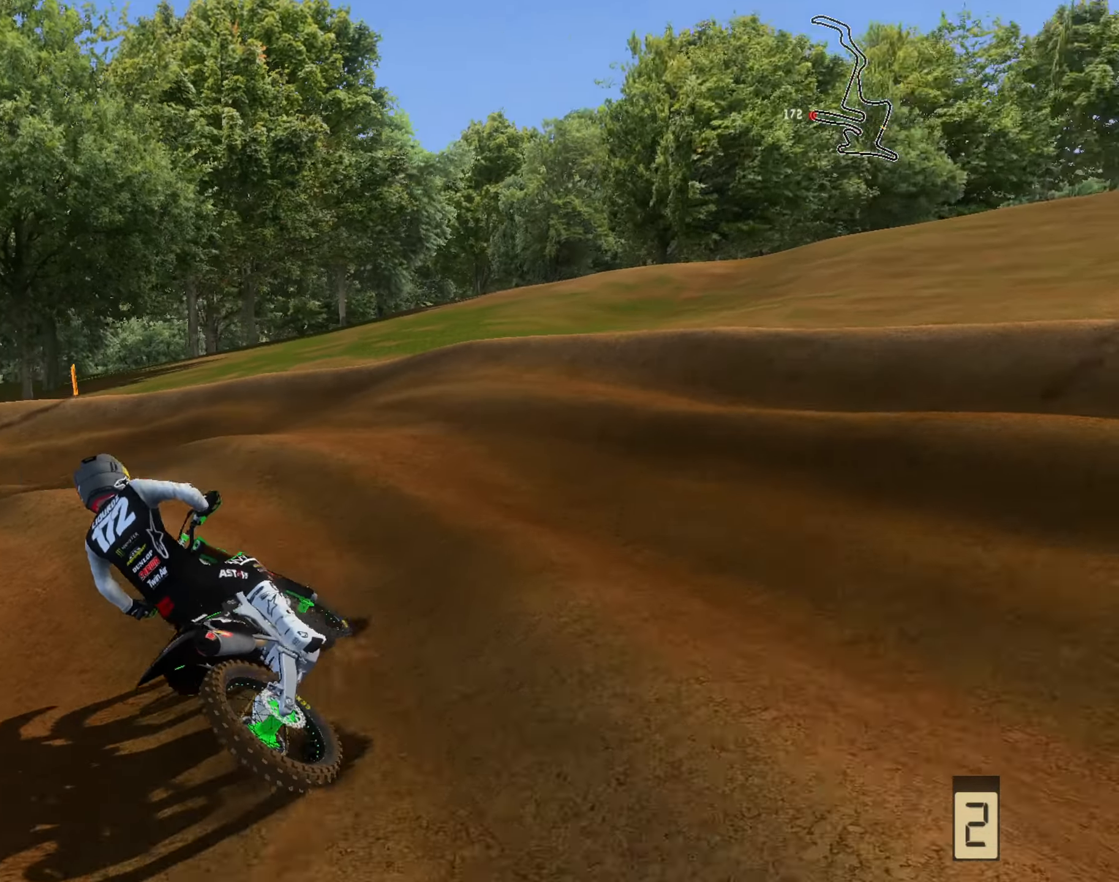
{"dt_ms": 500, "buttons": ["R2"], "left_stick": "center", "right_stick": "center", "events": [[83, "left_stick", "center"], [150, "left_stick", "left"], [350, "left_stick", "center"], [383, "R2", "up"], [450, "right_stick", "center"], [483, "R2", "down"]]}
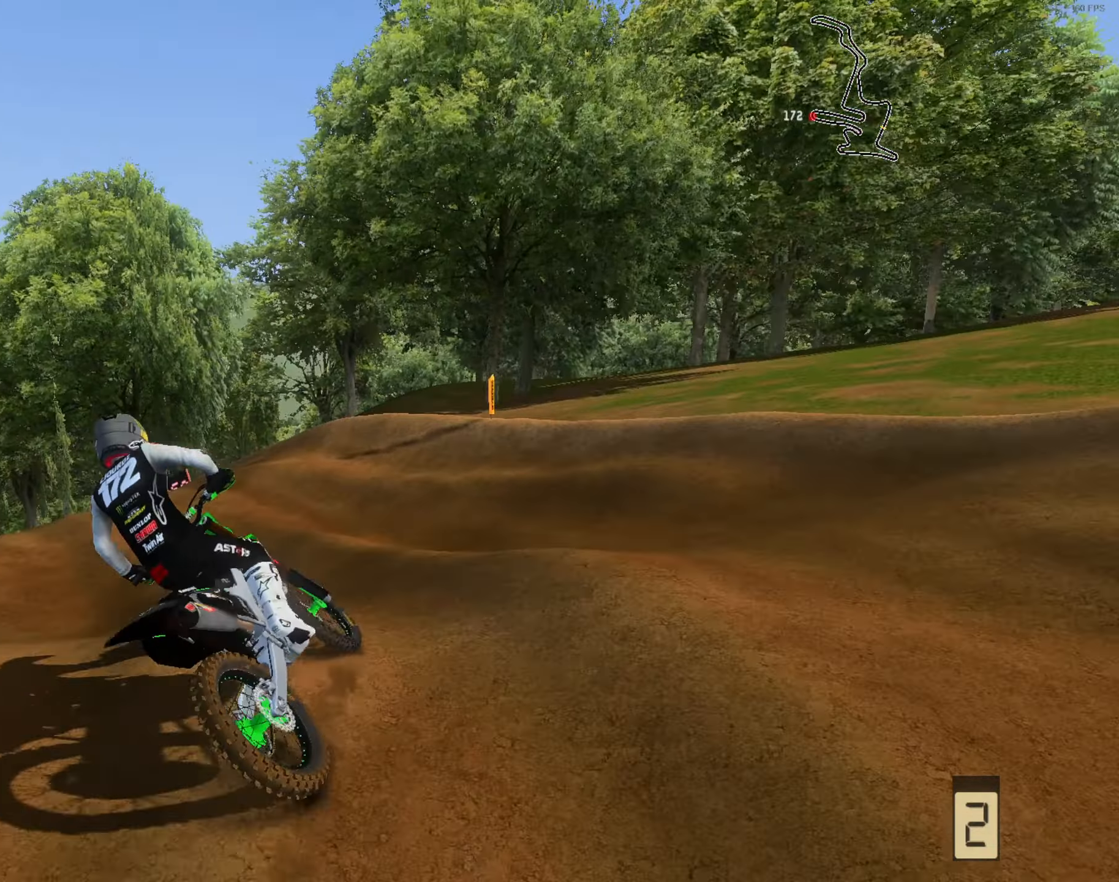
{"dt_ms": 500, "buttons": ["R2"], "left_stick": "left", "right_stick": "up", "events": [[83, "left_stick", "left"], [83, "right_stick", "right"], [250, "left_stick", "center"], [250, "right_stick", "up-right"], [383, "right_stick", "up"], [450, "left_stick", "left"]]}
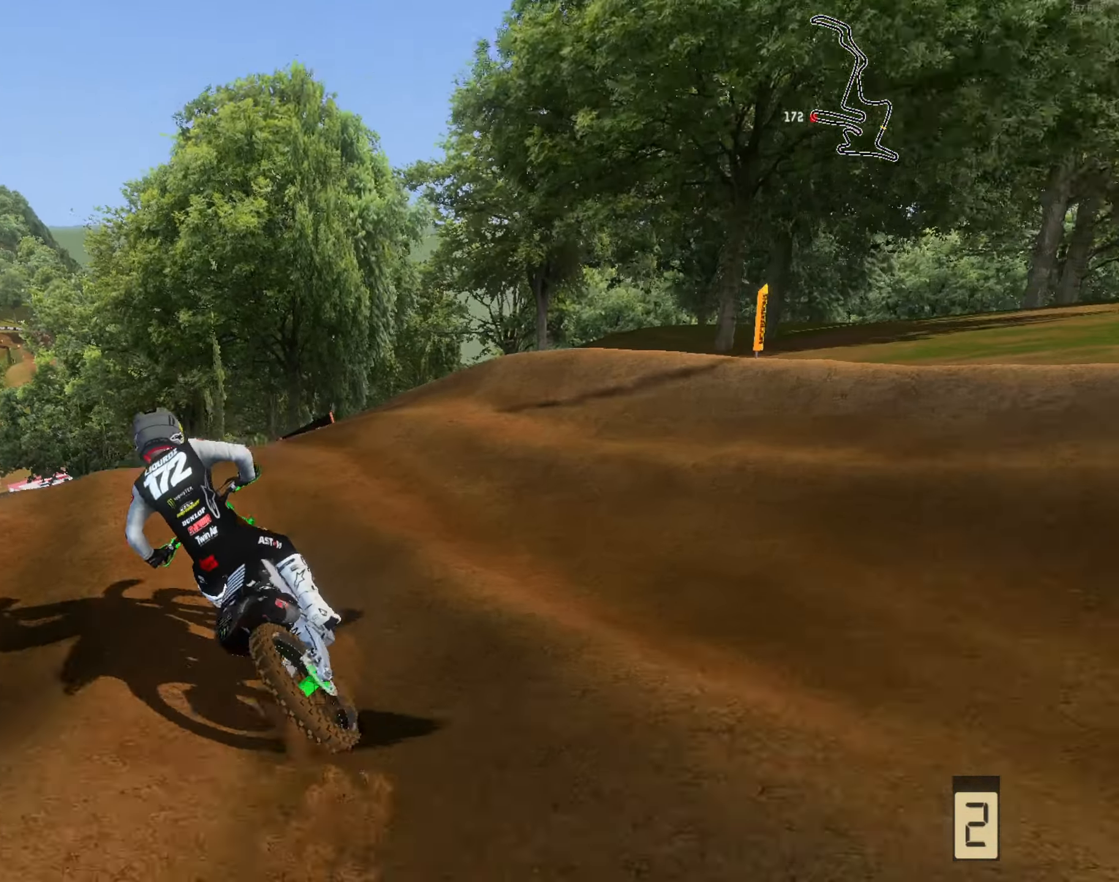
{"dt_ms": 500, "buttons": ["R1", "L3"], "left_stick": "center", "right_stick": "right", "events": [[50, "left_stick", "center"], [183, "left_stick", "left"], [383, "left_stick", "center"], [383, "right_stick", "up-right"], [450, "R1", "down"], [450, "R2", "up"], [483, "L3", "down"], [483, "right_stick", "right"]]}
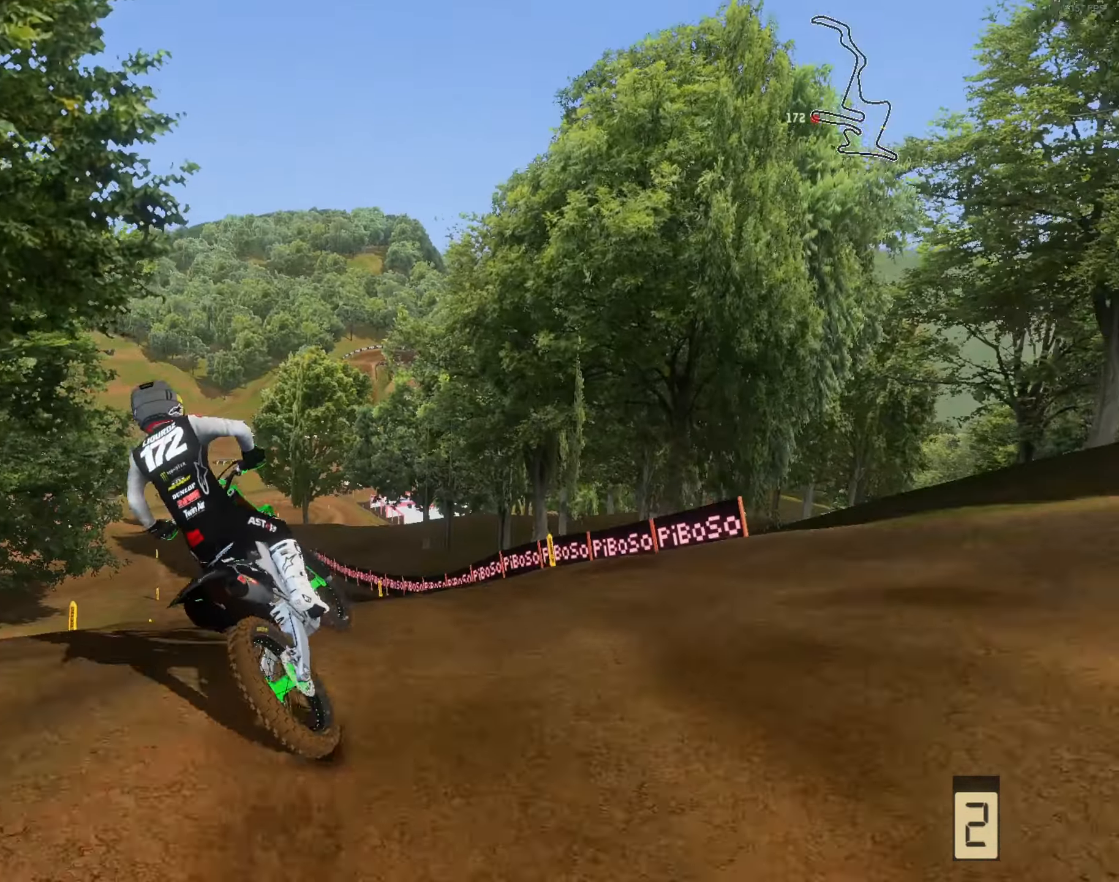
{"dt_ms": 500, "buttons": [], "left_stick": "up-left", "right_stick": "up-right", "events": [[83, "L3", "up"], [83, "R1", "up"], [150, "left_stick", "left"], [183, "R2", "down"], [283, "right_stick", "up-right"], [350, "R2", "up"], [350, "left_stick", "up-left"]]}
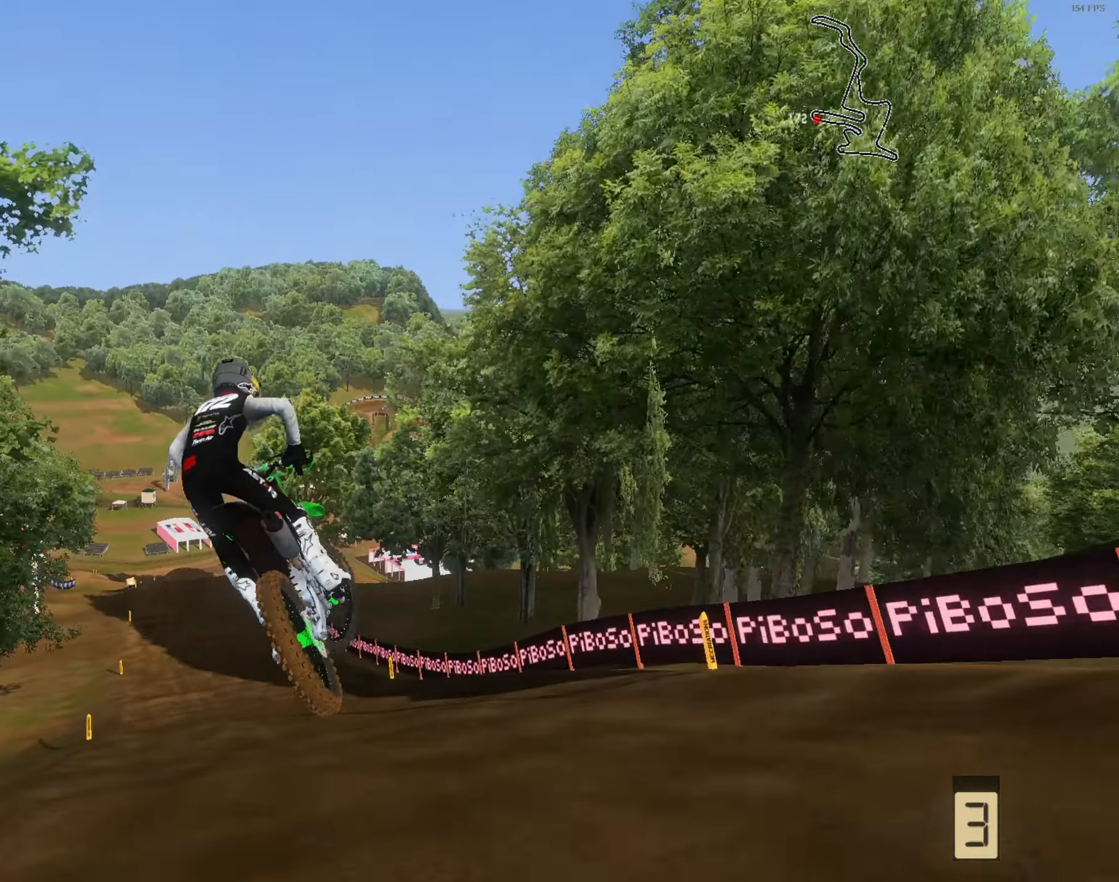
{"dt_ms": 500, "buttons": ["R2"], "left_stick": "up-left", "right_stick": "center", "events": [[83, "R2", "down"], [183, "left_stick", "up"], [316, "L3", "down"], [383, "left_stick", "up-left"], [483, "L3", "up"], [483, "right_stick", "center"]]}
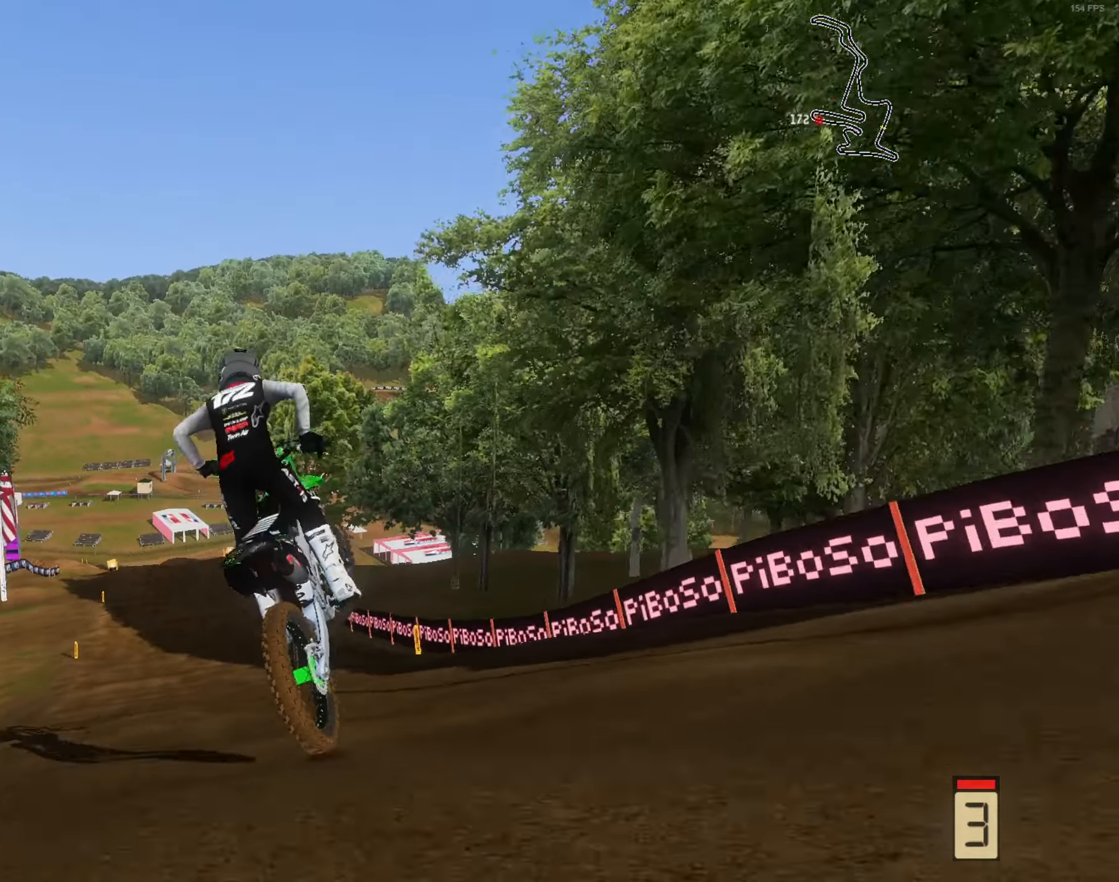
{"dt_ms": 500, "buttons": ["R2"], "left_stick": "up", "right_stick": "down", "events": [[50, "left_stick", "left"], [116, "L3", "down"], [183, "L3", "up"], [216, "right_stick", "down"], [383, "R1", "down"], [450, "left_stick", "up"], [483, "R1", "up"]]}
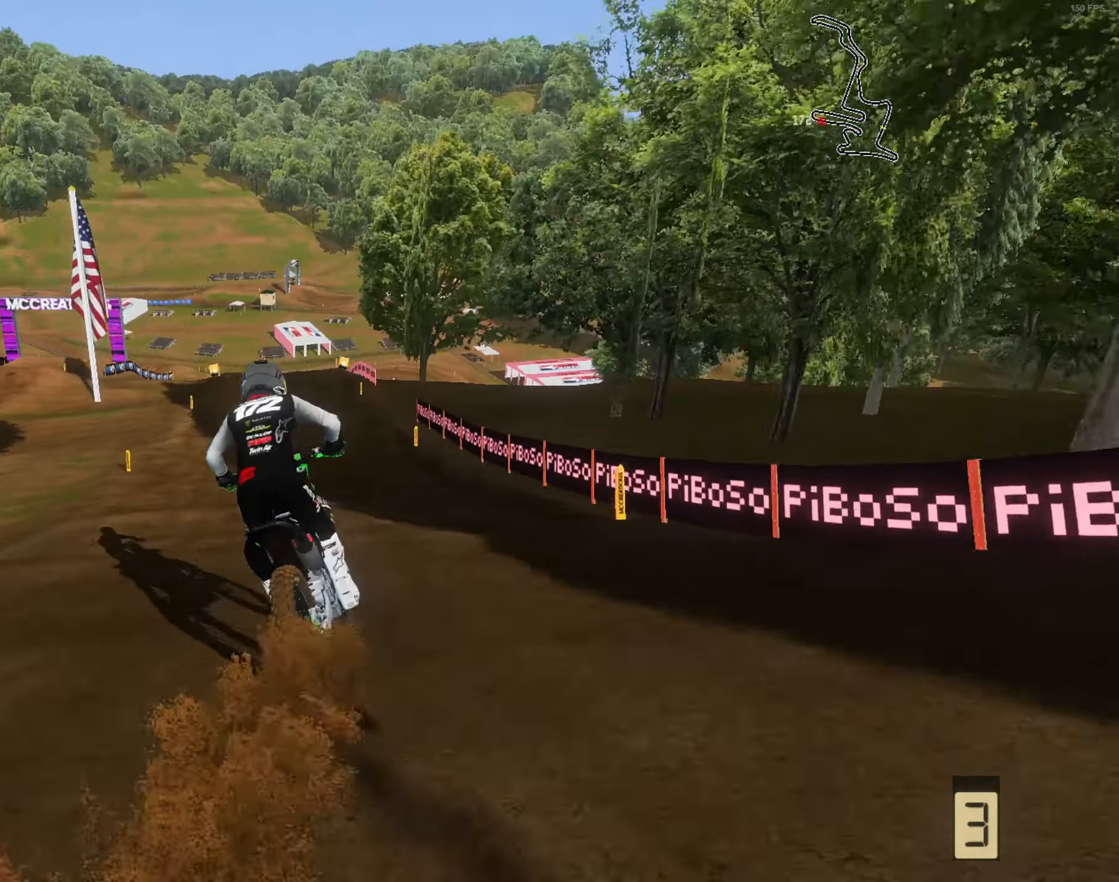
{"dt_ms": 500, "buttons": ["R2"], "left_stick": "up", "right_stick": "down", "events": [[116, "left_stick", "up-left"], [417, "left_stick", "up"]]}
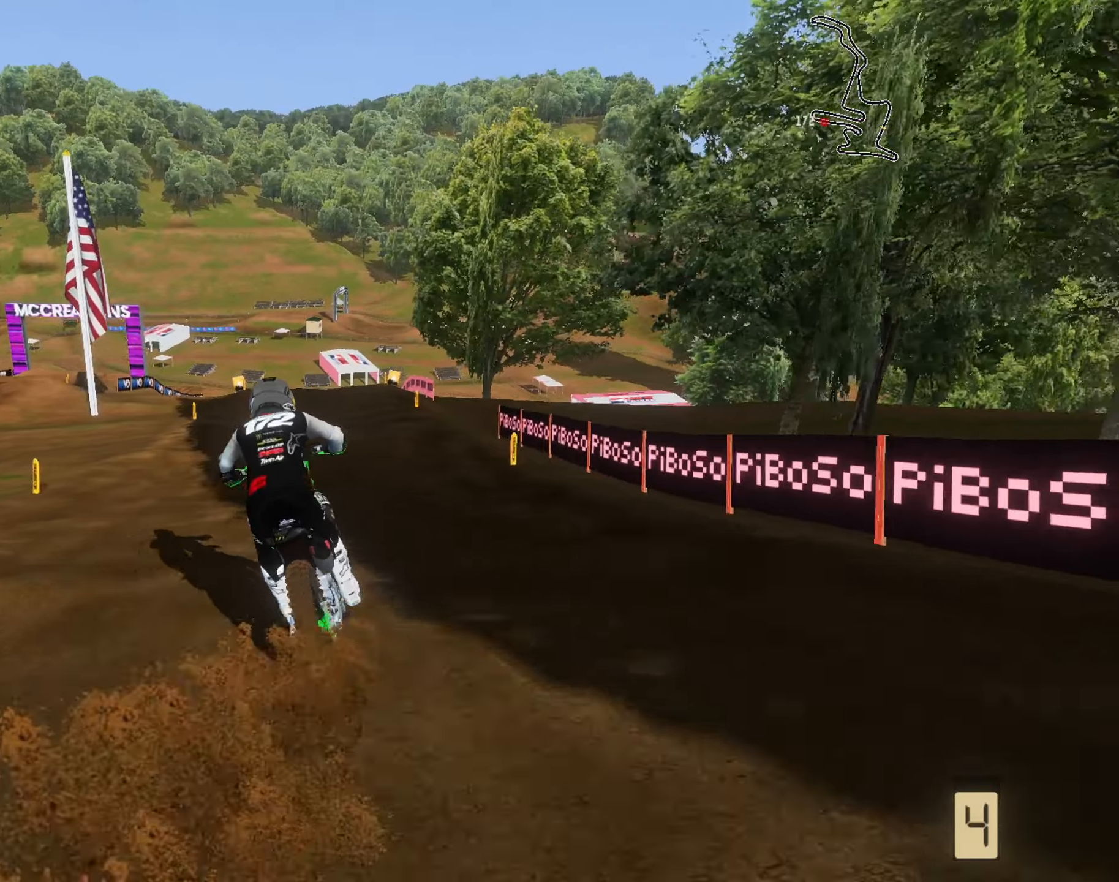
{"dt_ms": 500, "buttons": [], "left_stick": "up", "right_stick": "down", "events": [[117, "left_stick", "up-left"], [217, "left_stick", "up"], [417, "R2", "up"]]}
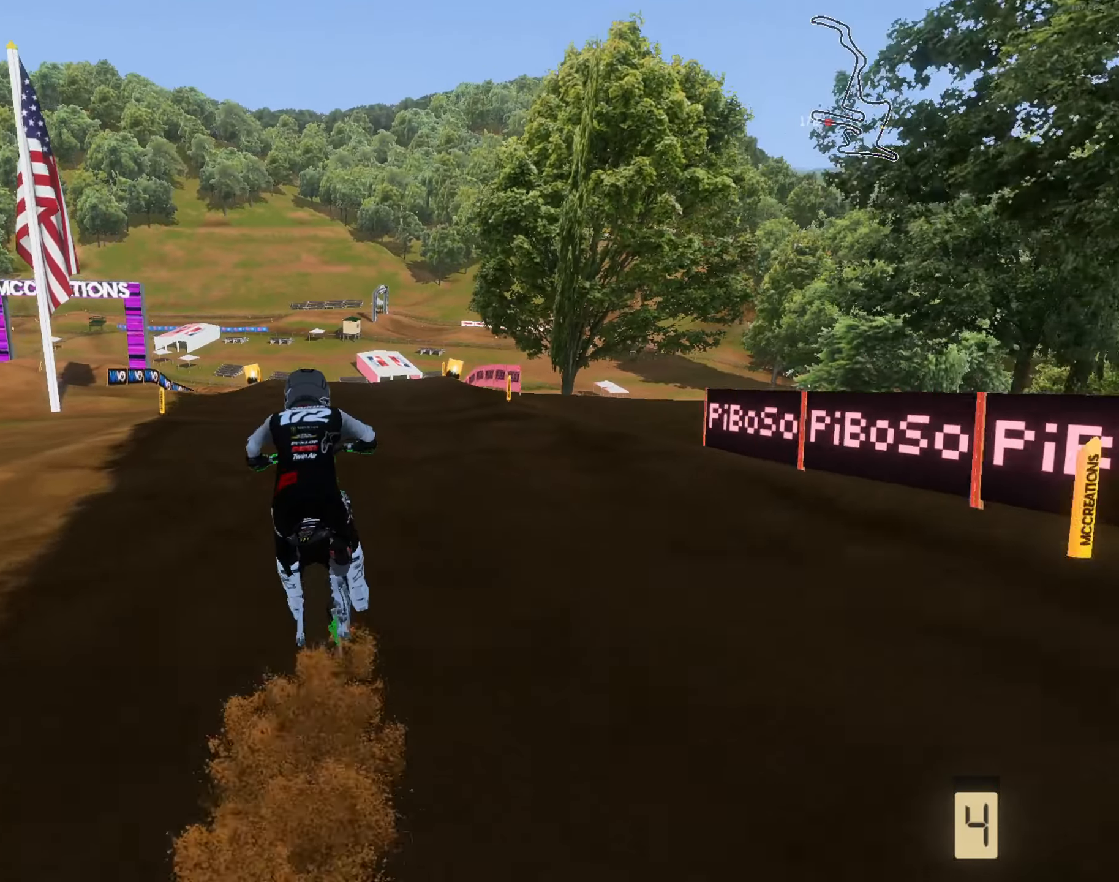
{"dt_ms": 500, "buttons": ["L2"], "left_stick": "up-left", "right_stick": "down", "events": [[17, "L1", "down"], [117, "L1", "up"], [183, "left_stick", "up-left"], [283, "R2", "down"], [417, "R2", "up"], [483, "L2", "down"]]}
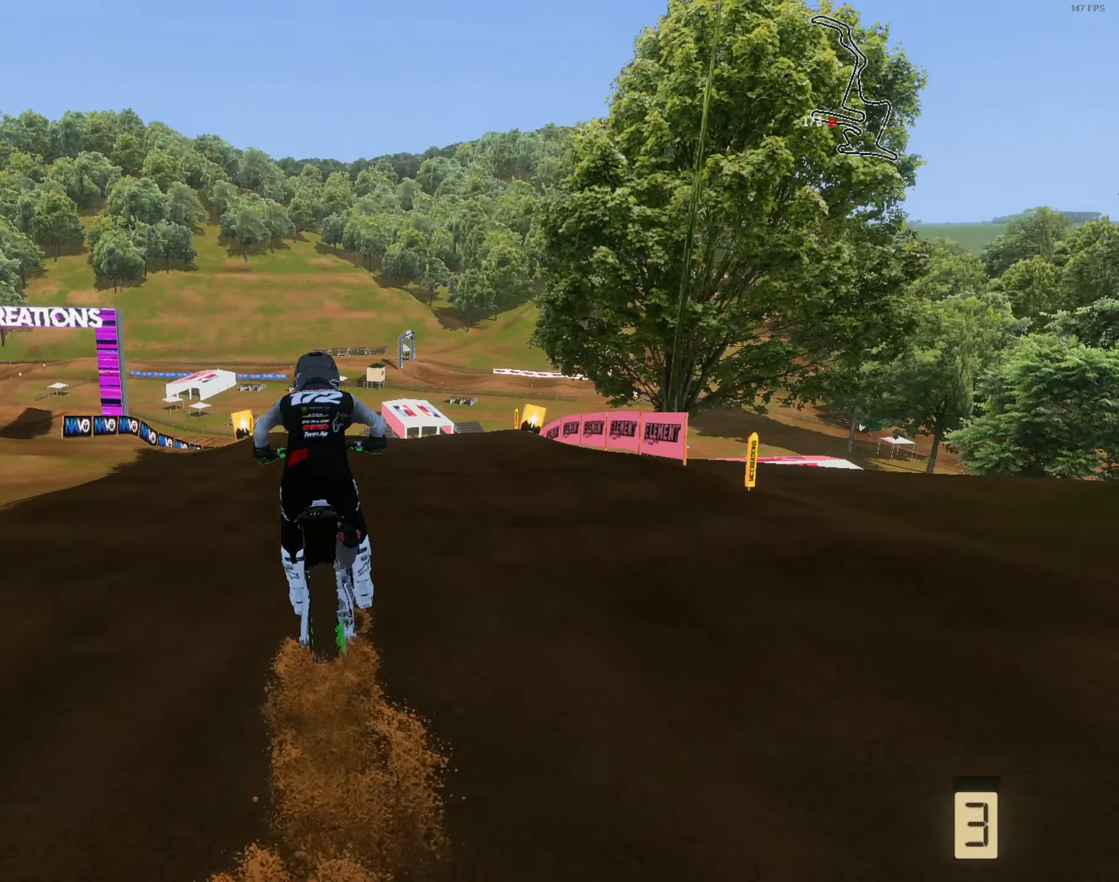
{"dt_ms": 1000, "buttons": [], "left_stick": "up", "right_stick": "down"}
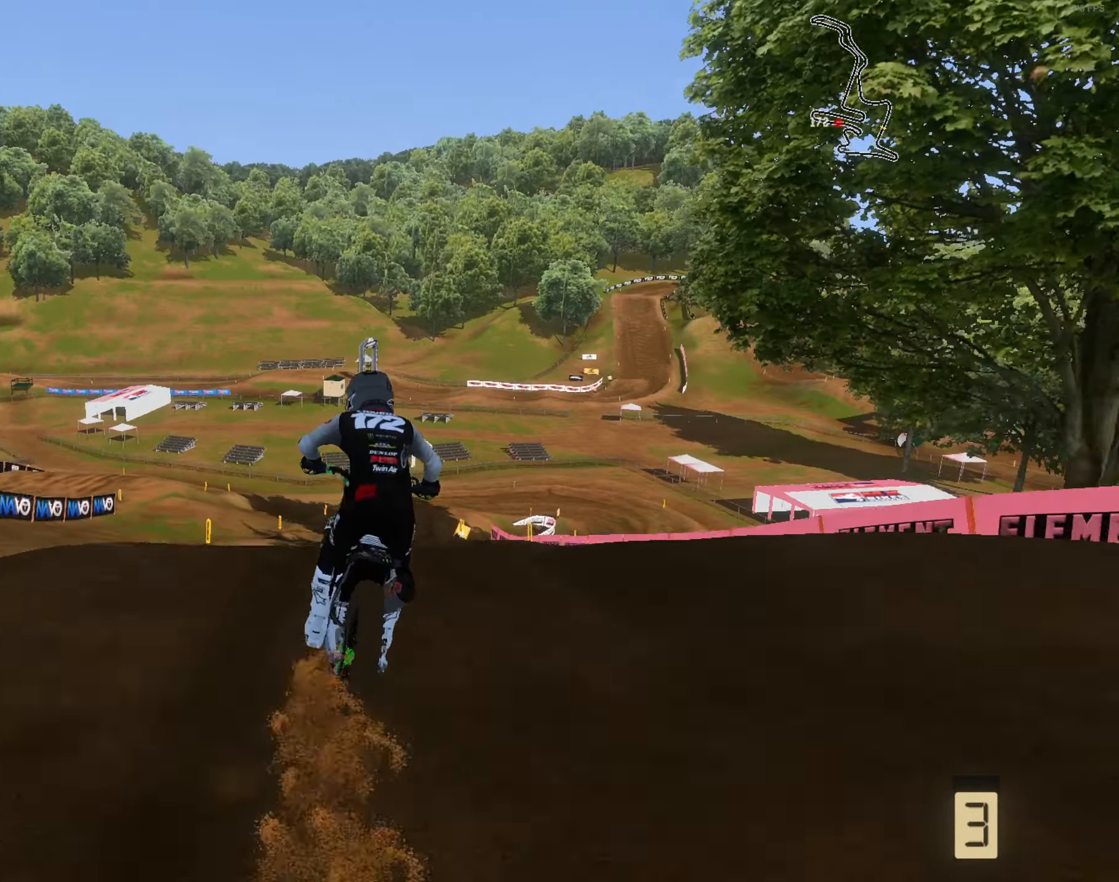
{"dt_ms": 500, "buttons": [], "left_stick": "up", "right_stick": "down", "events": [[183, "left_stick", "up-right"], [350, "left_stick", "up"]]}
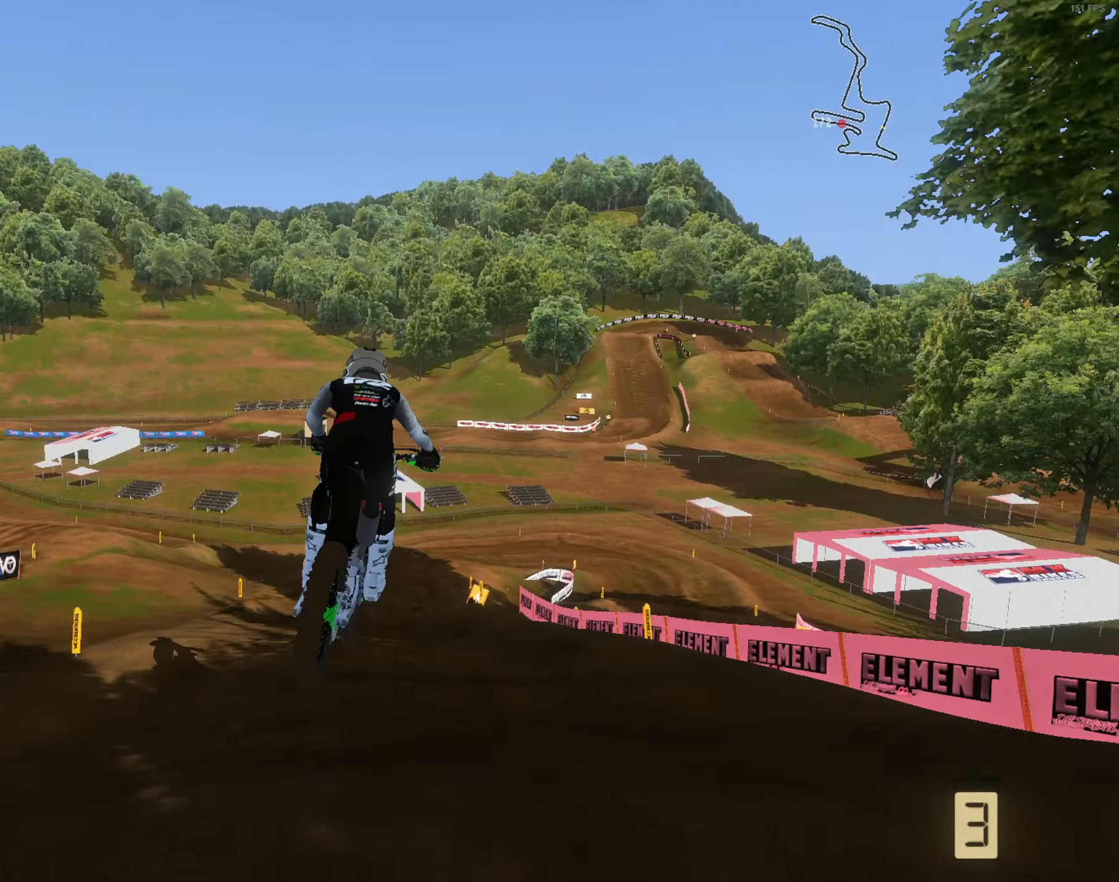
{"dt_ms": 500, "buttons": ["R2"], "left_stick": "up-right", "right_stick": "down", "events": [[383, "left_stick", "up-right"], [450, "R2", "down"]]}
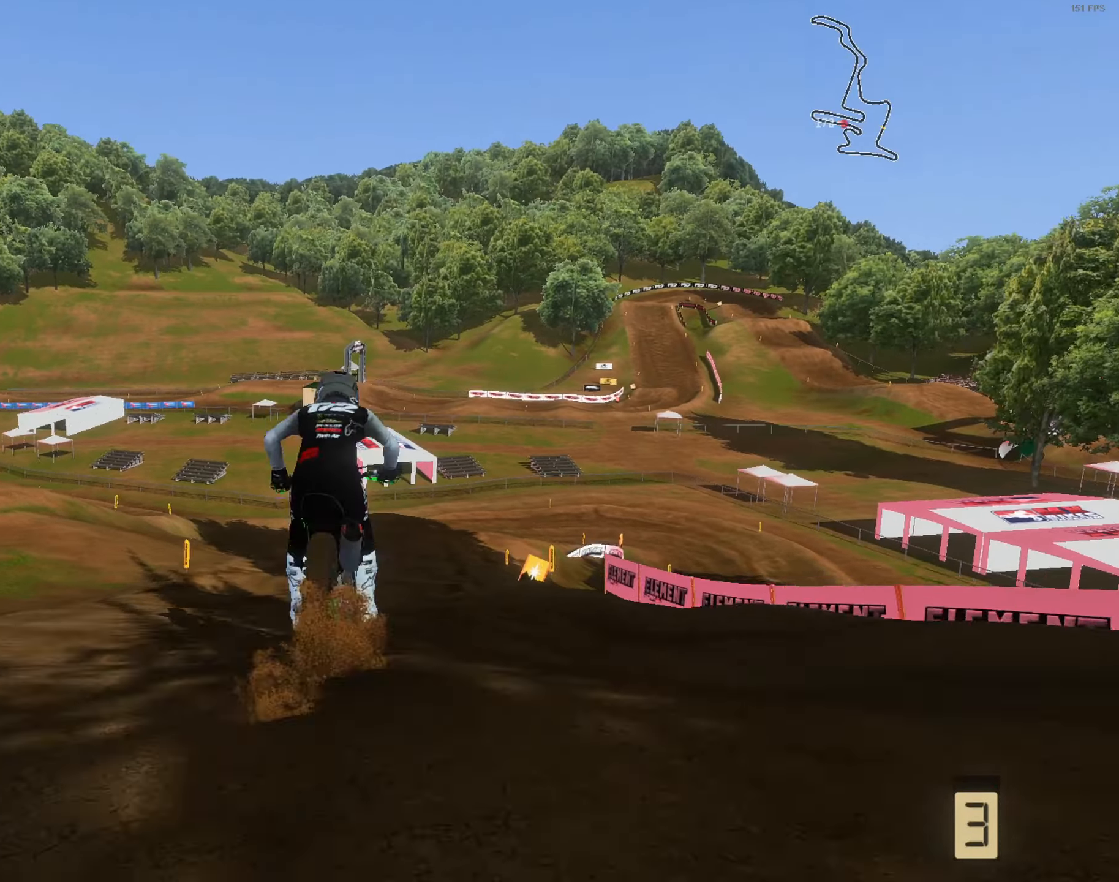
{"dt_ms": 500, "buttons": ["L2"], "left_stick": "center", "right_stick": "down", "events": [[83, "R2", "up"], [117, "left_stick", "center"], [383, "L2", "down"]]}
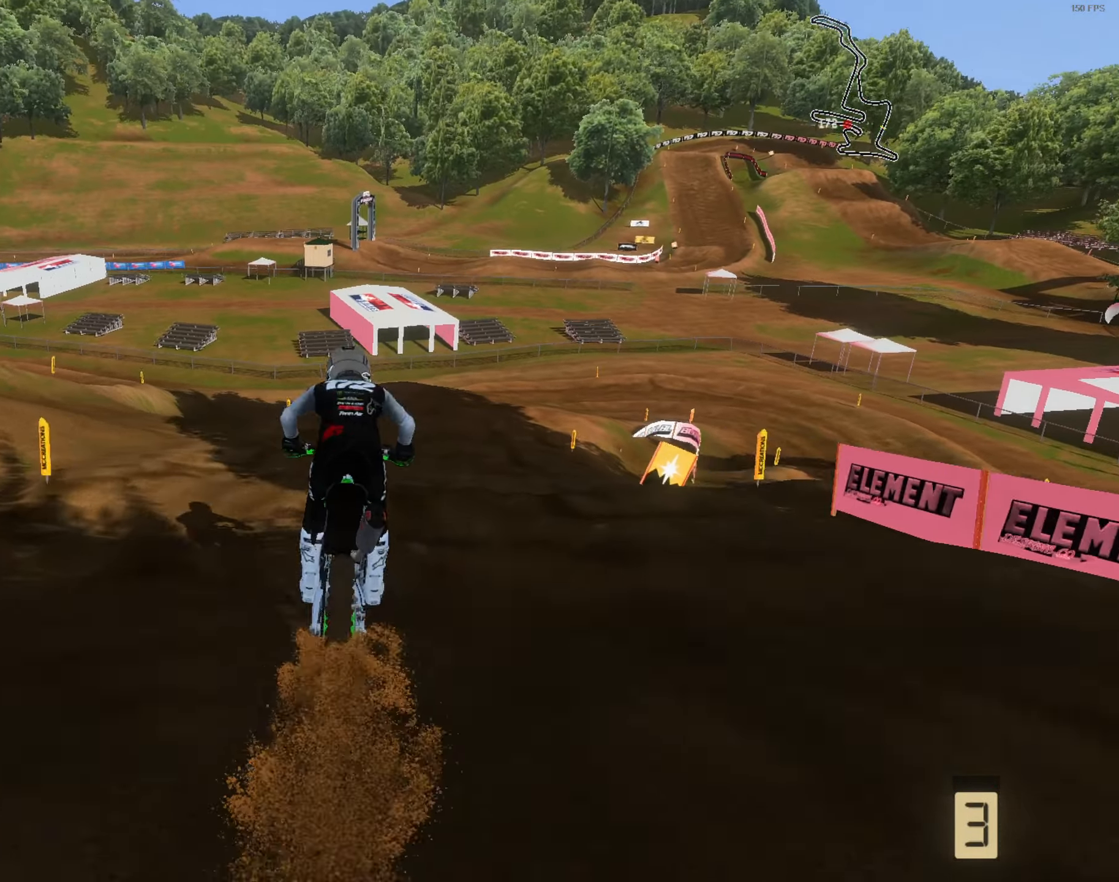
{"dt_ms": 500, "buttons": [], "left_stick": "right", "right_stick": "center", "events": [[17, "left_stick", "right"], [83, "L2", "up"], [183, "left_stick", "up"], [283, "left_stick", "center"], [350, "R2", "down"], [450, "R2", "up"], [450, "right_stick", "center"], [483, "left_stick", "right"]]}
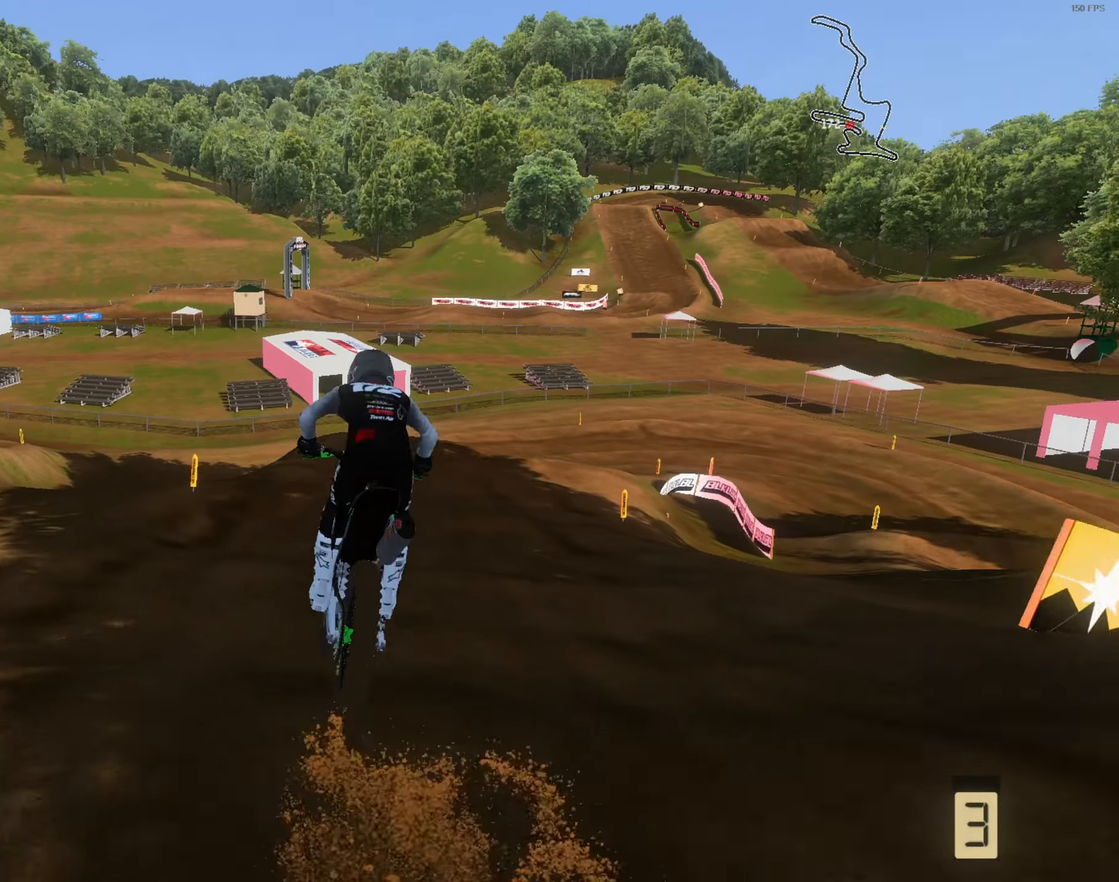
{"dt_ms": 500, "buttons": [], "left_stick": "up-right", "right_stick": "left", "events": [[150, "right_stick", "down-left"], [283, "left_stick", "up-right"], [283, "right_stick", "left"]]}
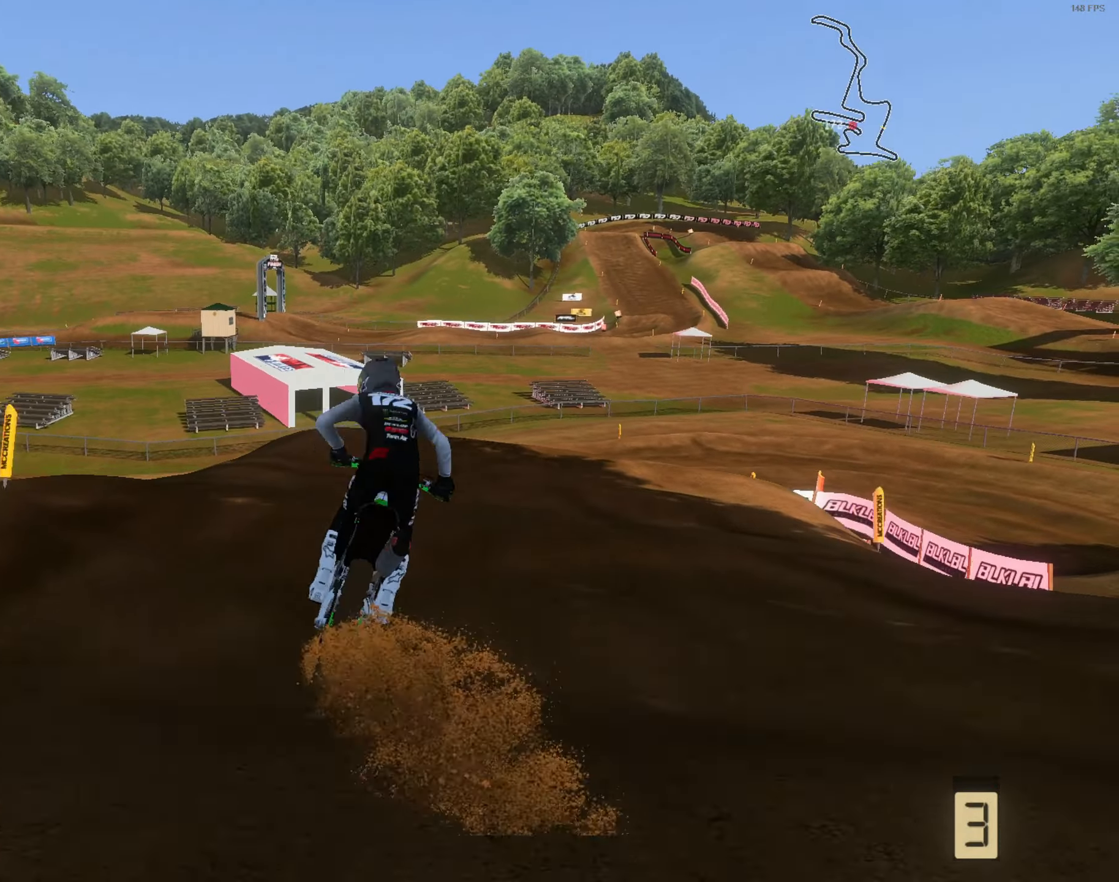
{"dt_ms": 500, "buttons": [], "left_stick": "up-right", "right_stick": "down-left", "events": [[150, "R2", "down"], [217, "right_stick", "up-left"], [317, "R2", "up"], [484, "right_stick", "down-left"]]}
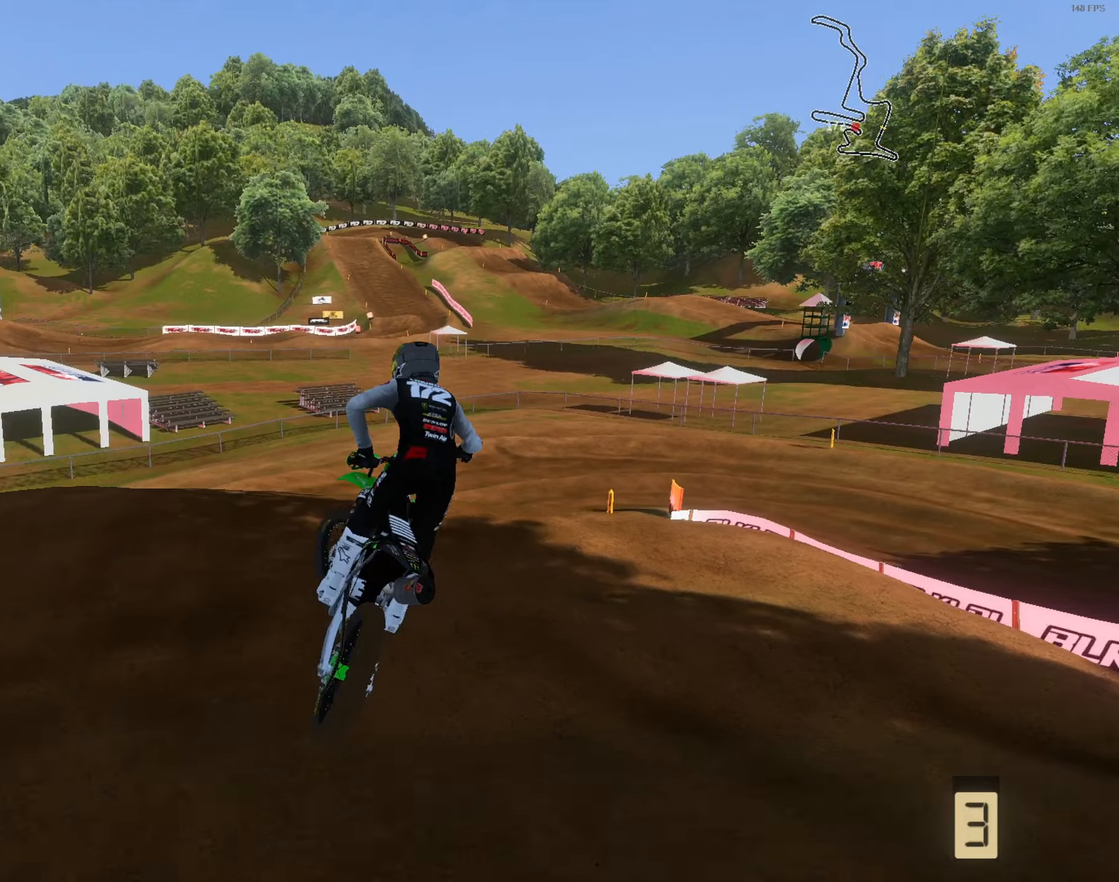
{"dt_ms": 500, "buttons": ["R2"], "left_stick": "up-right", "right_stick": "center", "events": [[17, "right_stick", "up-left"], [34, "right_stick", "down-left"], [317, "R2", "down"], [484, "right_stick", "center"]]}
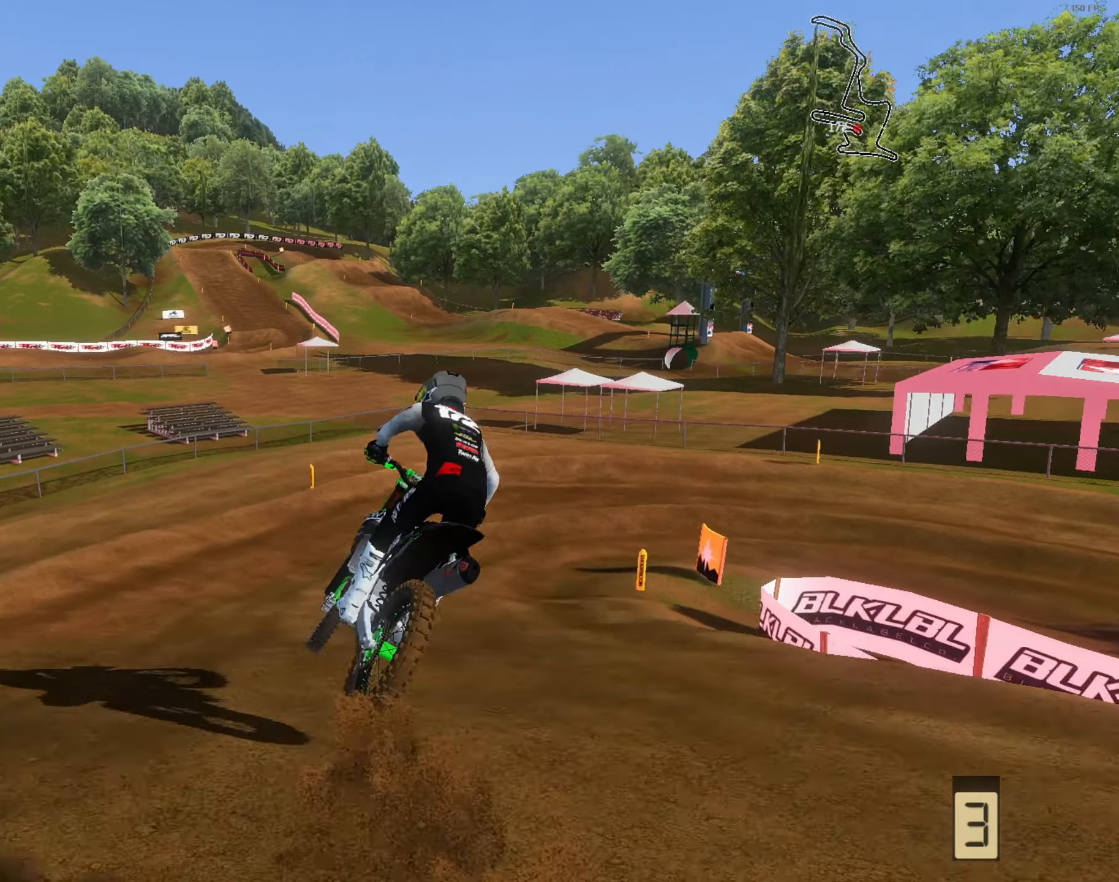
{"dt_ms": 500, "buttons": ["L3"], "left_stick": "center", "right_stick": "up", "events": [[17, "L1", "down"], [17, "R2", "up"], [117, "L1", "up"], [117, "right_stick", "up"], [150, "R2", "down"], [184, "left_stick", "up-left"], [284, "R2", "up"], [317, "left_stick", "center"], [484, "L3", "down"]]}
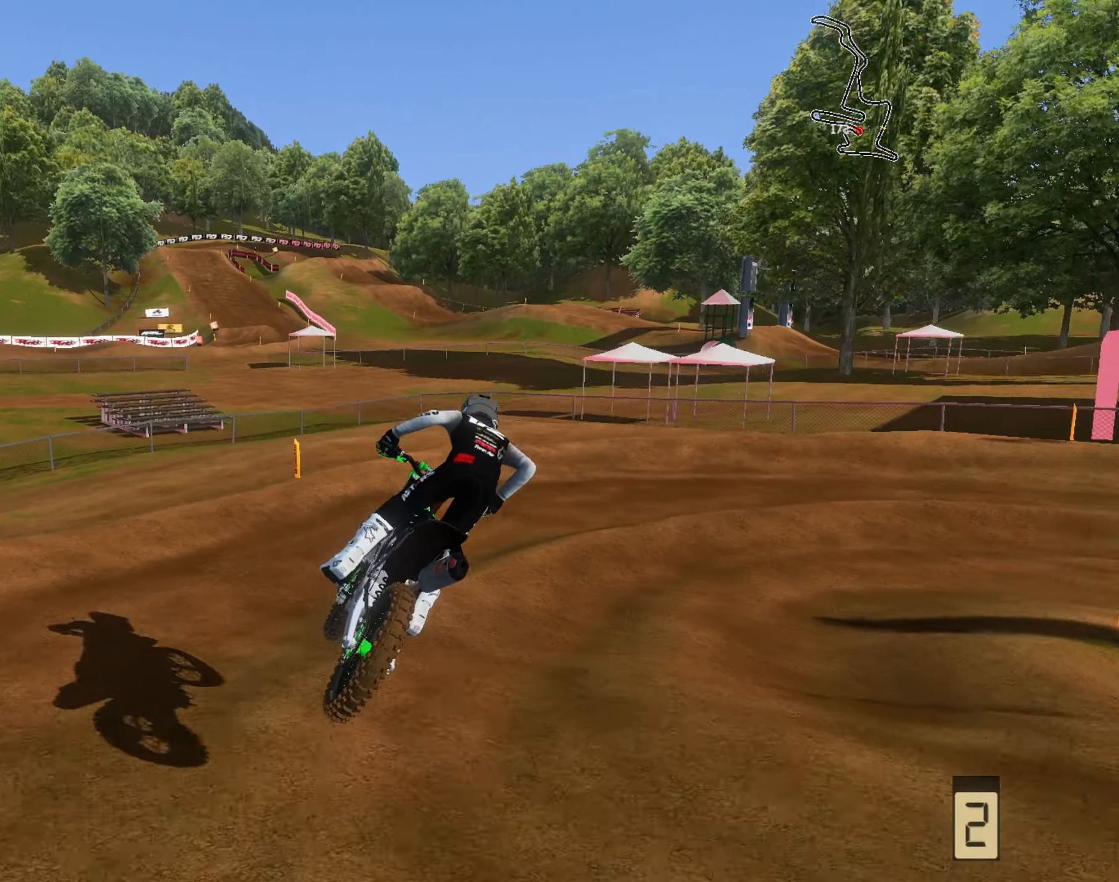
{"dt_ms": 500, "buttons": [], "left_stick": "up-right", "right_stick": "up-left", "events": [[150, "L2", "down"], [150, "L3", "up"], [150, "left_stick", "right"], [150, "right_stick", "center"], [250, "right_stick", "up-left"], [317, "L2", "up"], [317, "left_stick", "center"], [417, "left_stick", "up-right"]]}
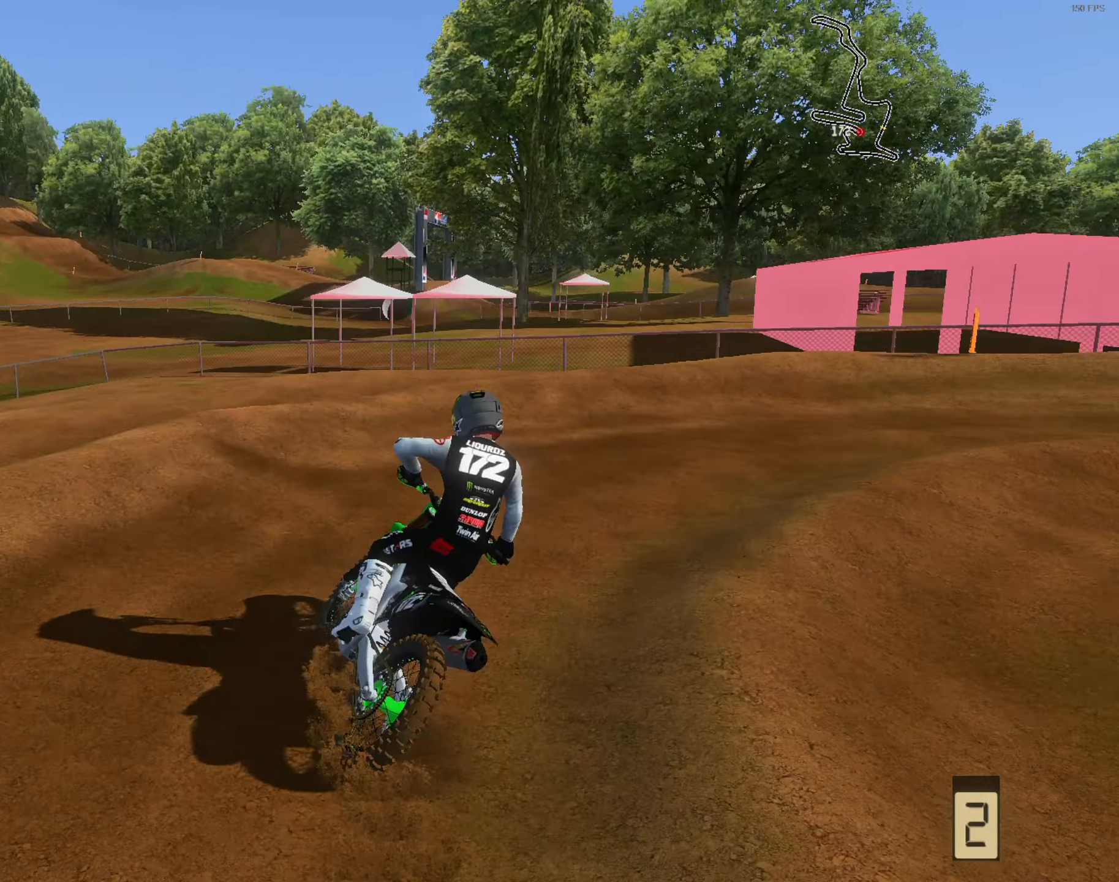
{"dt_ms": 500, "buttons": ["L2"], "left_stick": "up-right", "right_stick": "up-left", "events": [[50, "L2", "down"]]}
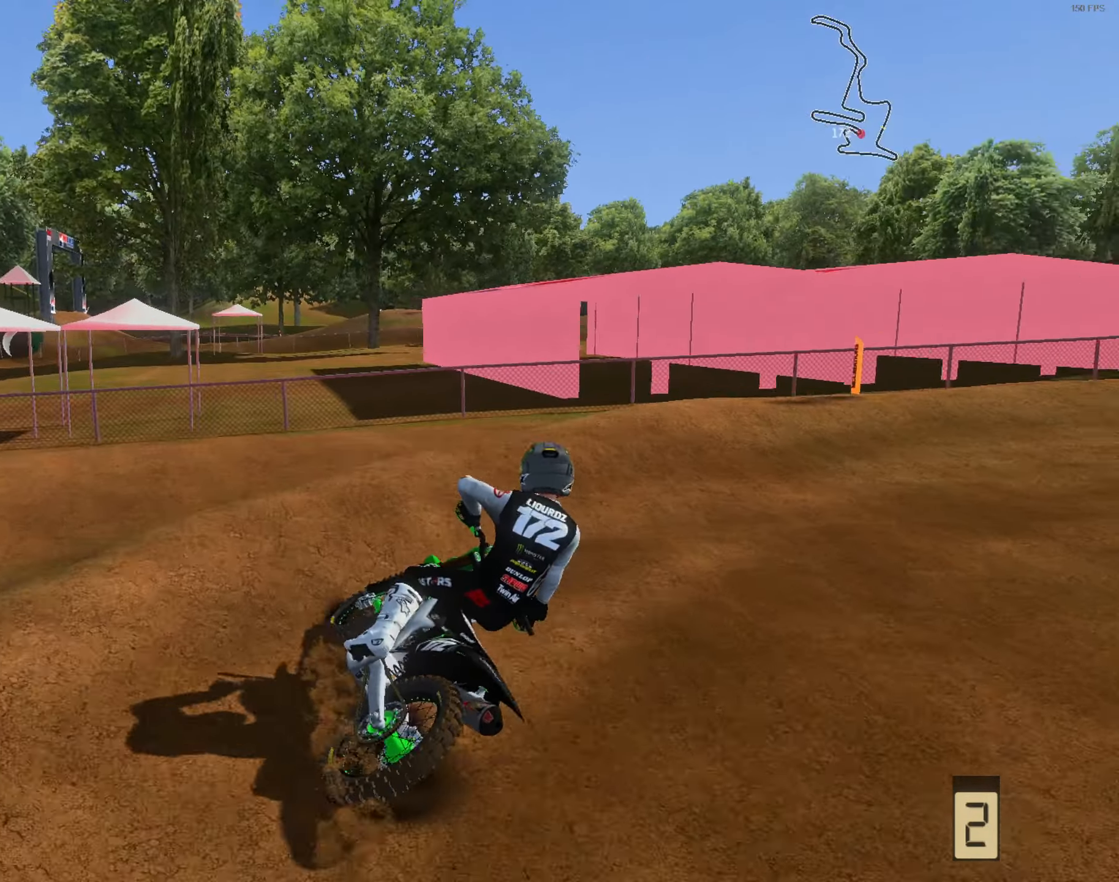
{"dt_ms": 500, "buttons": ["R2"], "left_stick": "up", "right_stick": "up-left", "events": [[150, "L2", "up"], [217, "R2", "down"], [450, "left_stick", "up"]]}
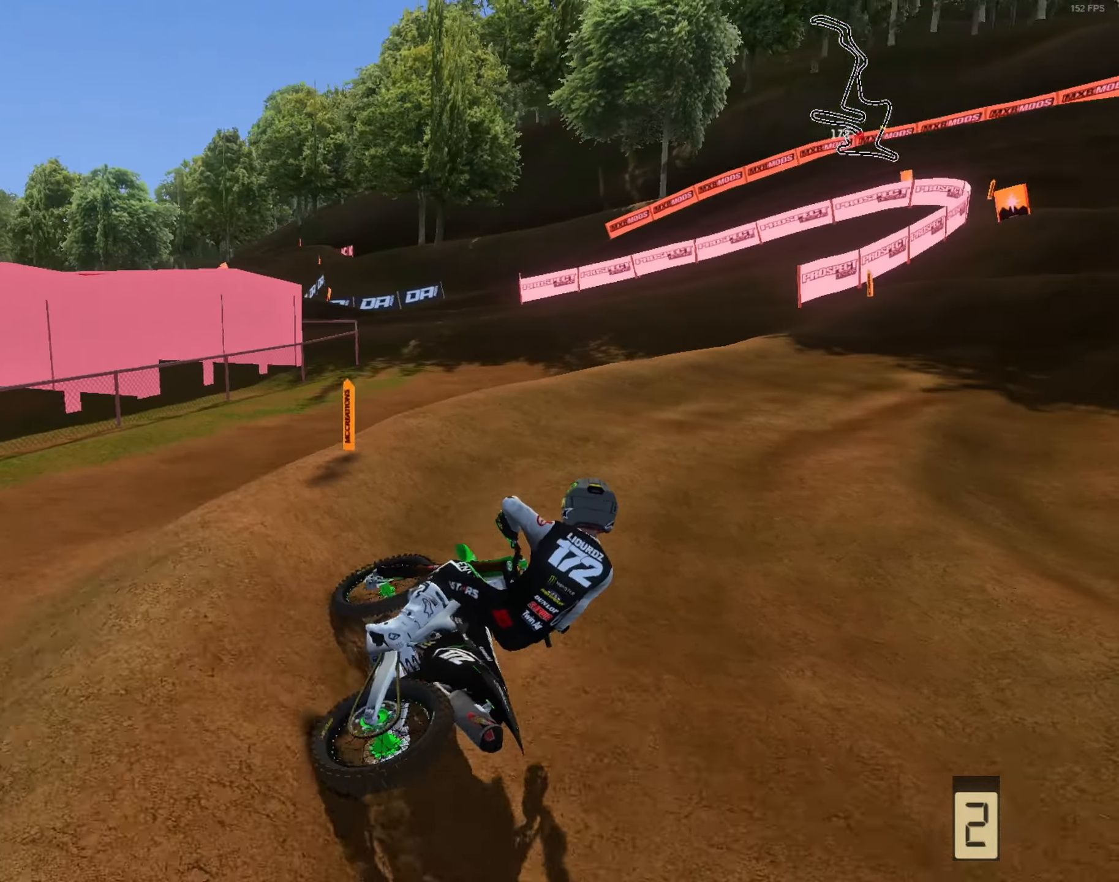
{"dt_ms": 500, "buttons": ["R2"], "left_stick": "up-left", "right_stick": "up", "events": [[50, "left_stick", "up-right"], [217, "left_stick", "up-left"], [250, "right_stick", "up"]]}
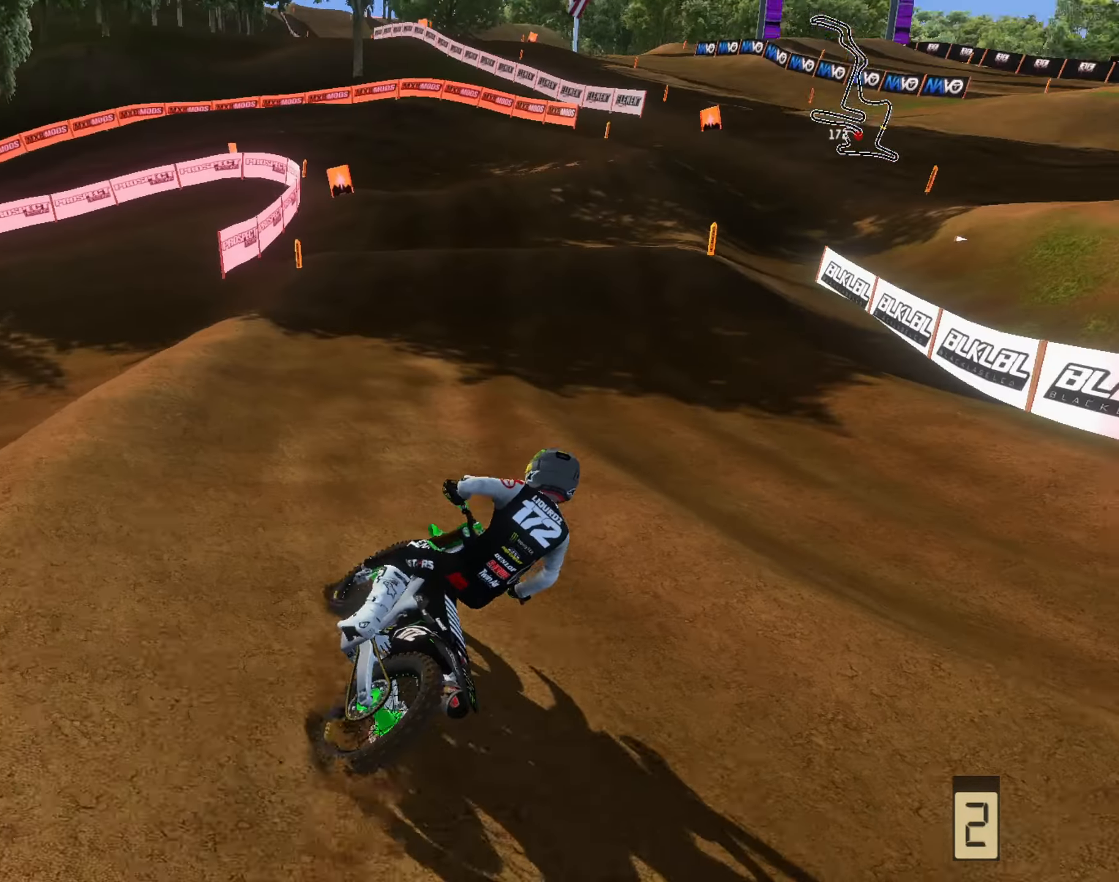
{"dt_ms": 500, "buttons": ["R2", "L3"], "left_stick": "up-left", "right_stick": "up-right", "events": [[150, "right_stick", "up-right"], [284, "left_stick", "up"], [484, "L3", "down"], [484, "left_stick", "up-left"]]}
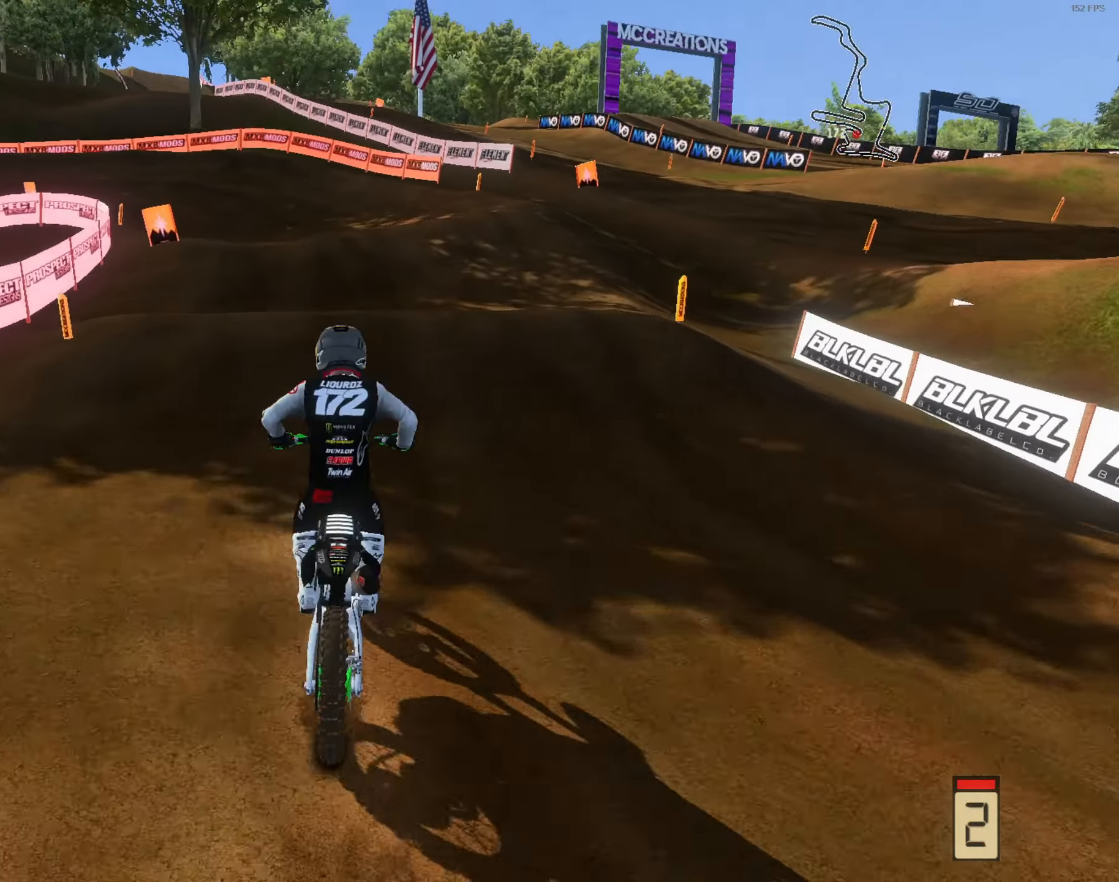
{"dt_ms": 500, "buttons": ["R2"], "left_stick": "center", "right_stick": "up", "events": [[117, "L3", "up"], [117, "left_stick", "center"], [184, "right_stick", "up"], [284, "left_stick", "left"], [384, "left_stick", "center"]]}
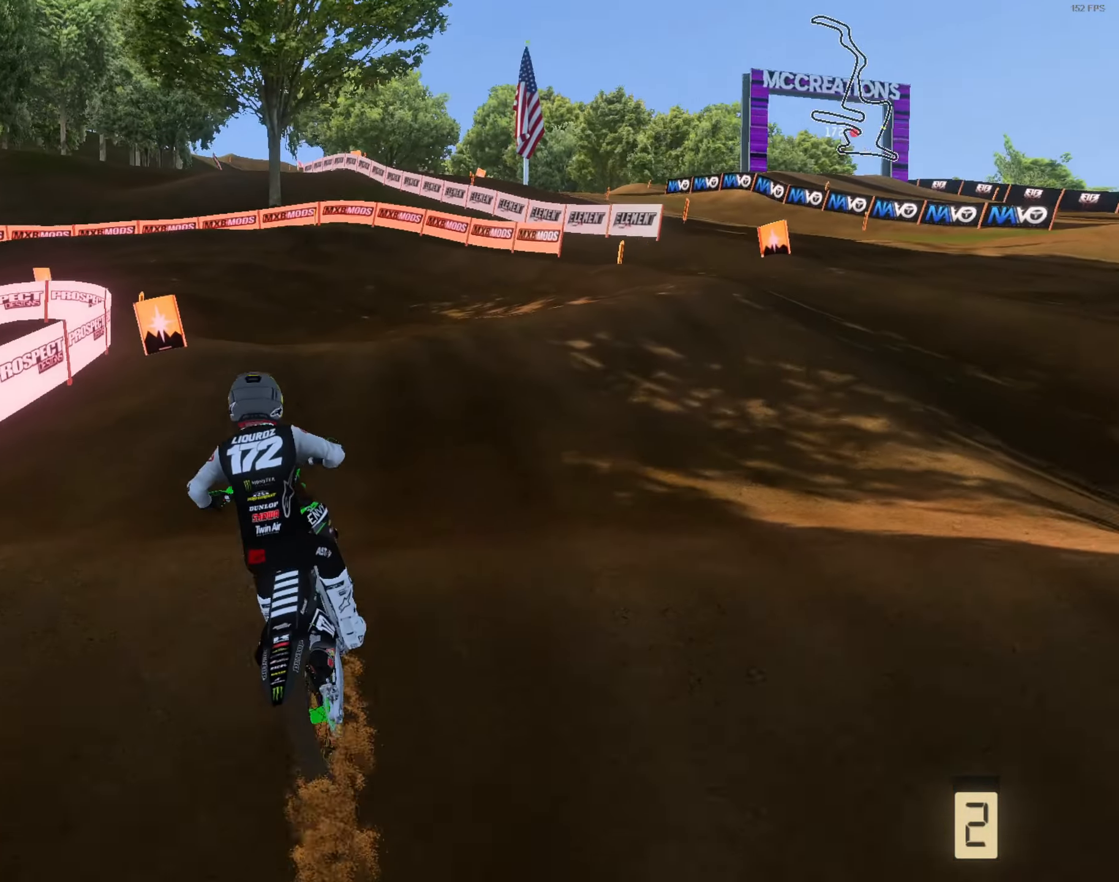
{"dt_ms": 500, "buttons": [], "left_stick": "up-left", "right_stick": "center", "events": [[50, "R2", "up"], [84, "left_stick", "up-left"], [217, "right_stick", "center"]]}
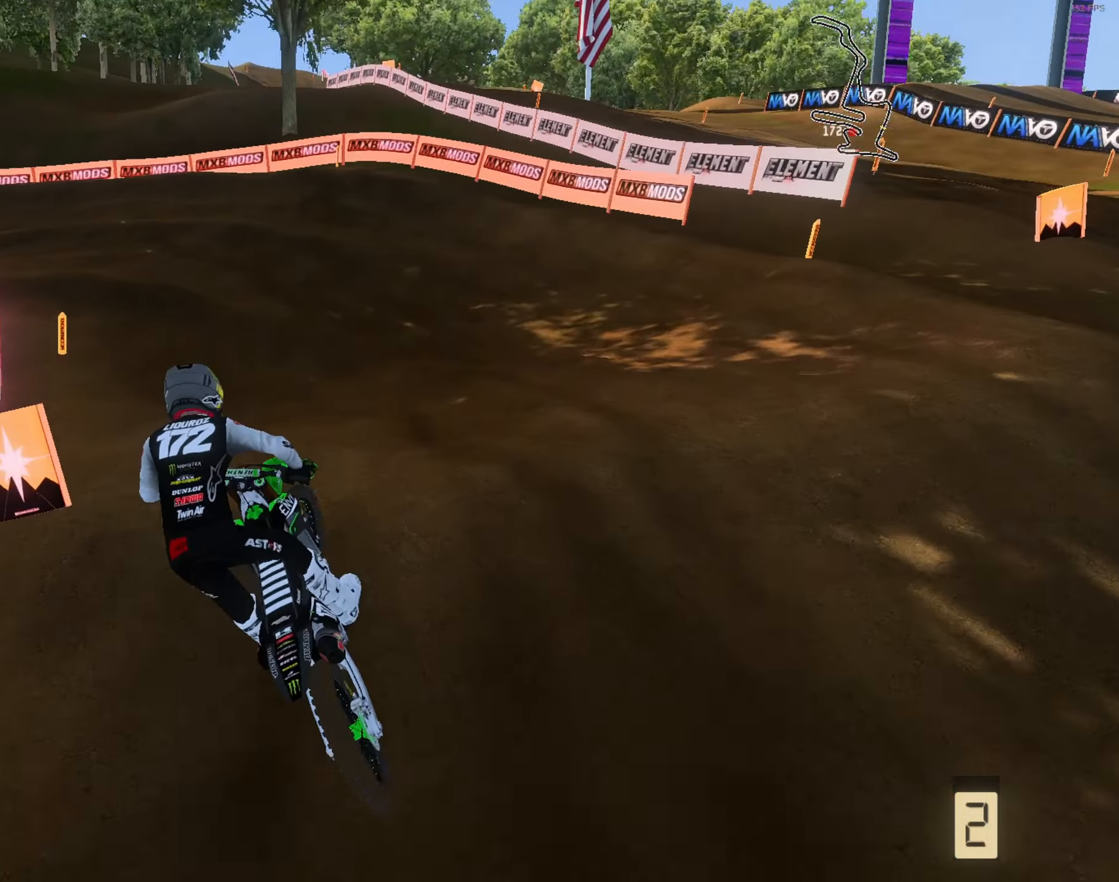
{"dt_ms": 500, "buttons": ["R2"], "left_stick": "left", "right_stick": "center", "events": [[17, "right_stick", "down"], [217, "L3", "down"], [317, "R2", "down"], [317, "right_stick", "center"], [350, "L3", "up"], [450, "left_stick", "left"]]}